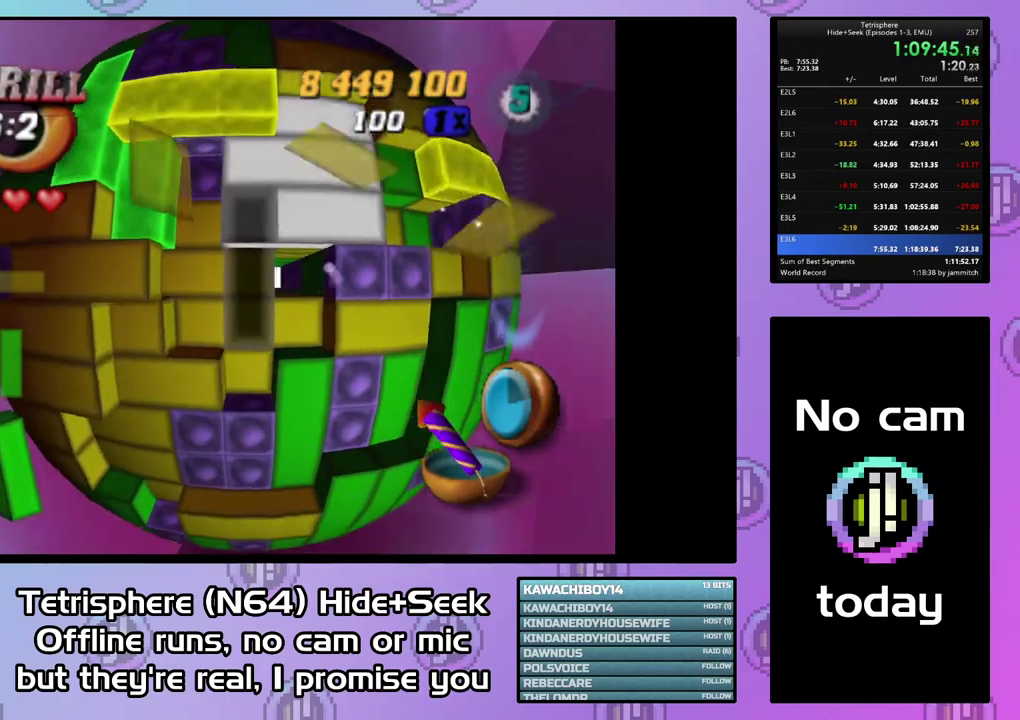
Gameplay with a controller (PlayStation layout); each line is a JSON object with the inputs held at the frame after it. "events" lists button and stick changes between this image and that frame as [ms after this image, input, new state], when the widget could be followed in between. Not read: L3 left_stick.
{"buttons": ["DPAD_UP", "DPAD_LEFT"], "right_stick": "center", "events": [[67, "DPAD_RIGHT", "up"], [133, "DPAD_UP", "down"], [400, "DPAD_LEFT", "down"]]}
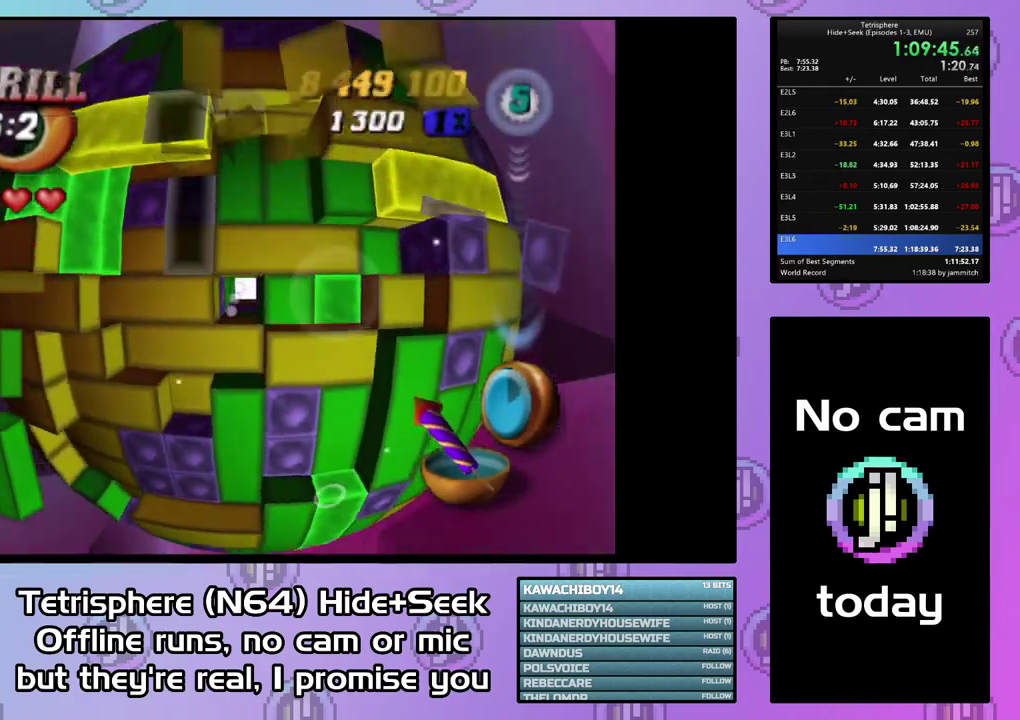
{"buttons": ["DPAD_UP", "DPAD_LEFT"], "right_stick": "center", "events": []}
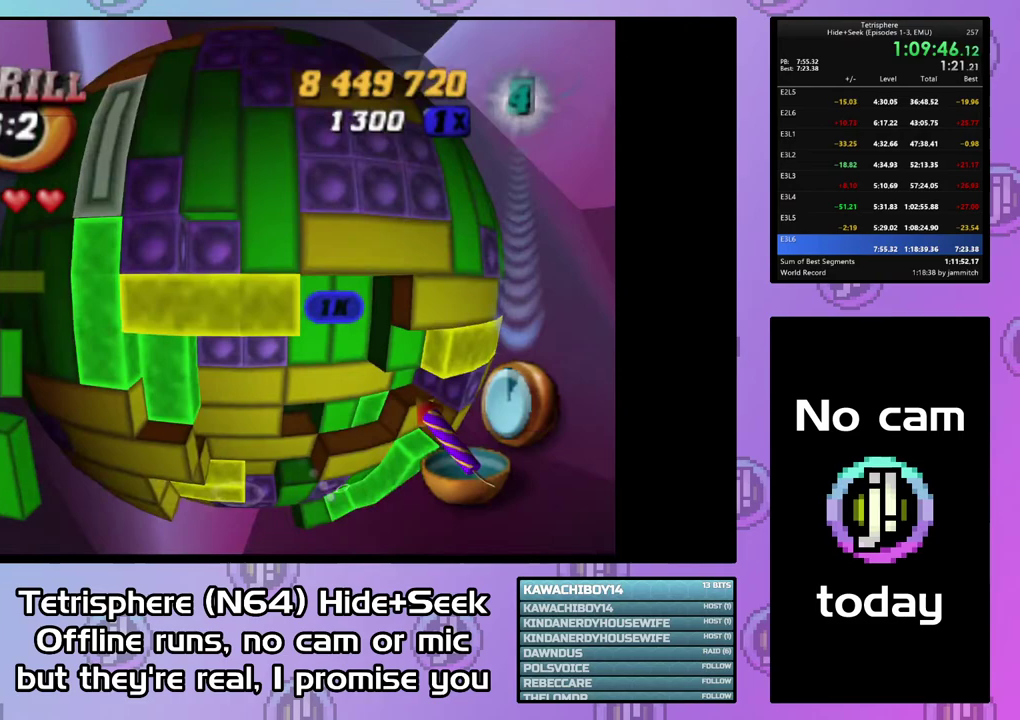
{"buttons": ["DPAD_UP"], "right_stick": "center", "events": [[467, "DPAD_LEFT", "up"]]}
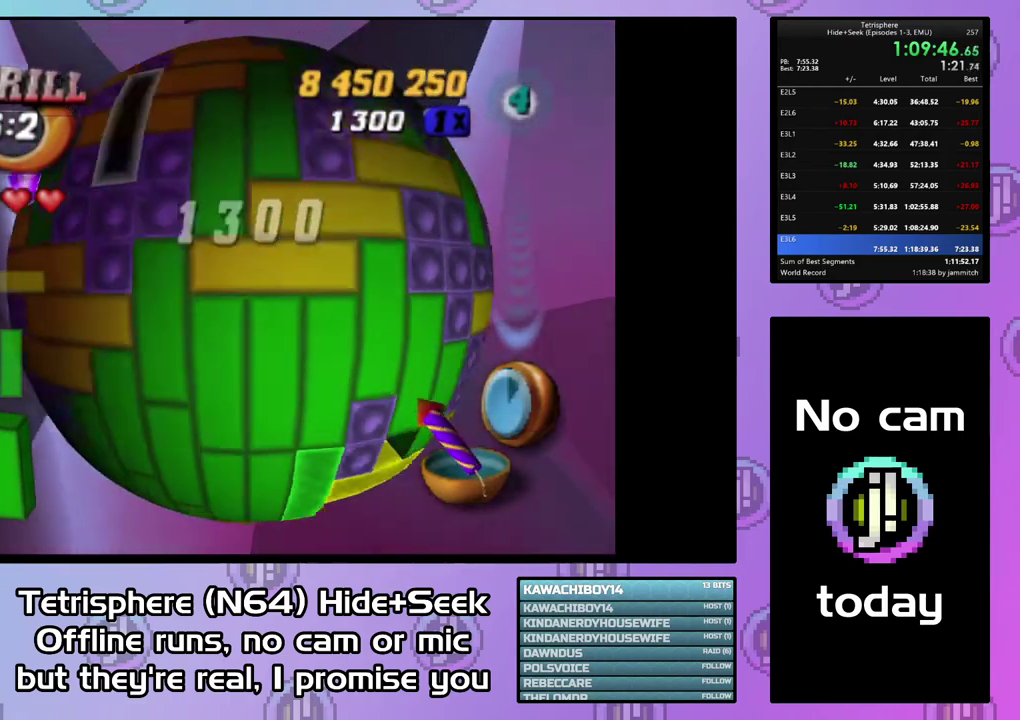
{"buttons": ["DPAD_UP", "DPAD_LEFT"], "right_stick": "center", "events": [[400, "DPAD_LEFT", "down"]]}
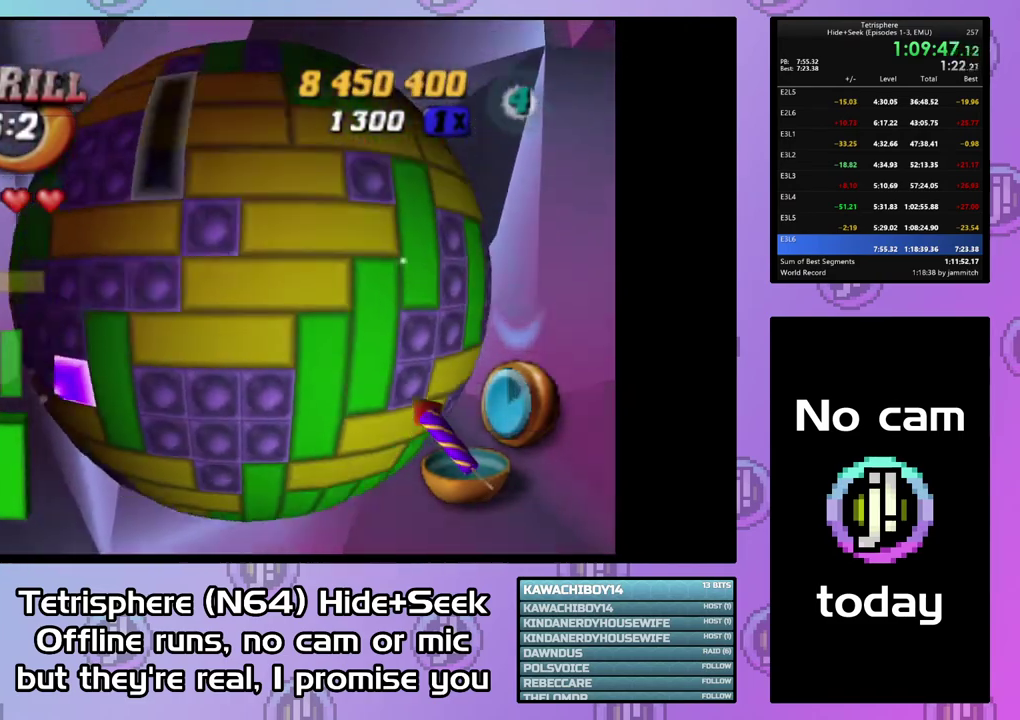
{"buttons": ["DPAD_DOWN"], "right_stick": "center", "events": [[33, "DPAD_UP", "up"], [100, "DPAD_DOWN", "down"], [200, "DPAD_LEFT", "up"]]}
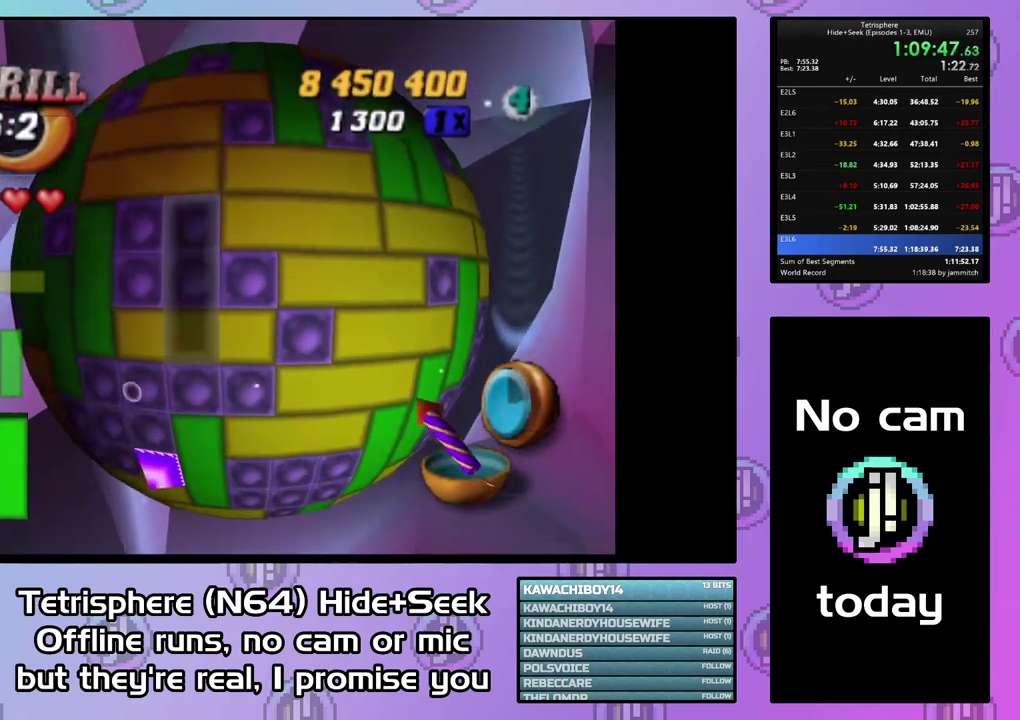
{"buttons": [], "right_stick": "center", "events": [[200, "DPAD_DOWN", "up"], [300, "DPAD_LEFT", "down"], [400, "DPAD_LEFT", "up"]]}
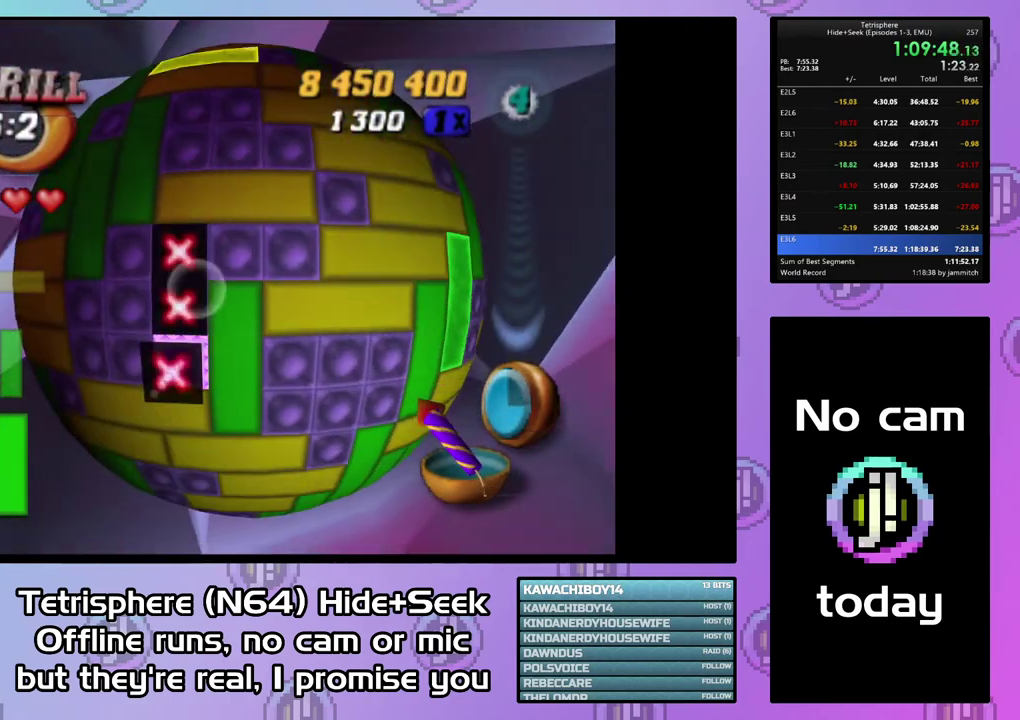
{"buttons": [], "right_stick": "center", "events": [[33, "SQUARE", "down"], [267, "DPAD_LEFT", "down"], [367, "DPAD_LEFT", "up"], [500, "SQUARE", "up"]]}
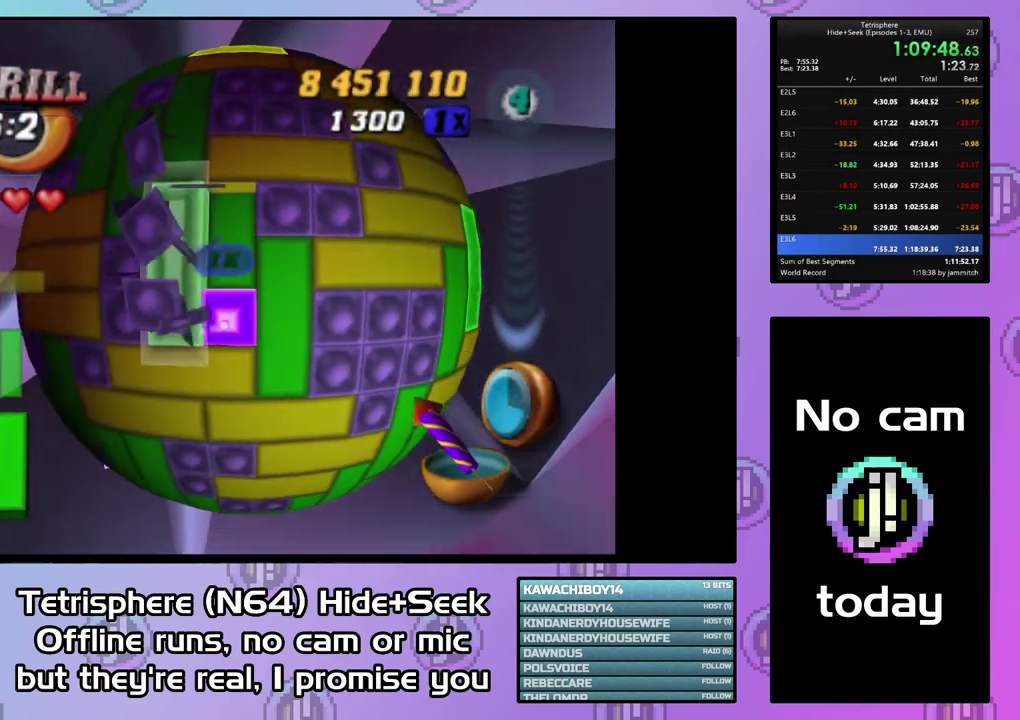
{"buttons": ["DPAD_UP"], "right_stick": "center", "events": [[133, "DPAD_UP", "down"], [233, "DPAD_UP", "up"], [300, "DPAD_UP", "down"], [367, "DPAD_UP", "up"], [433, "DPAD_UP", "down"]]}
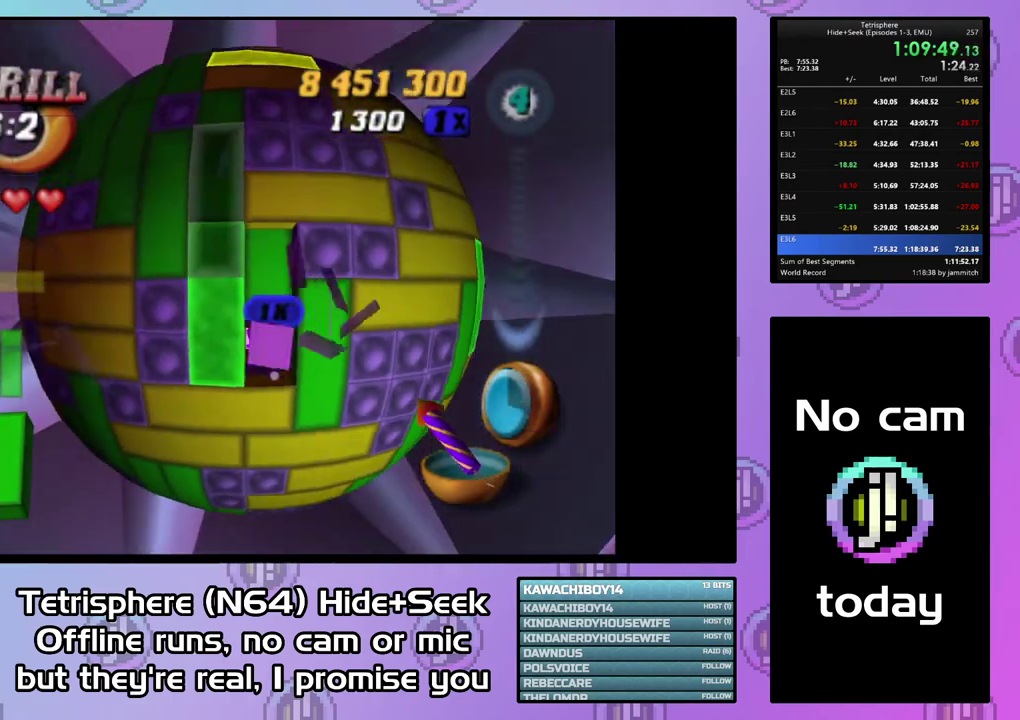
{"buttons": ["SQUARE", "DPAD_UP"], "right_stick": "center", "events": [[33, "DPAD_UP", "up"], [133, "DPAD_LEFT", "down"], [233, "DPAD_LEFT", "up"], [267, "DPAD_DOWN", "down"], [367, "DPAD_DOWN", "up"], [367, "SQUARE", "down"], [500, "DPAD_UP", "down"]]}
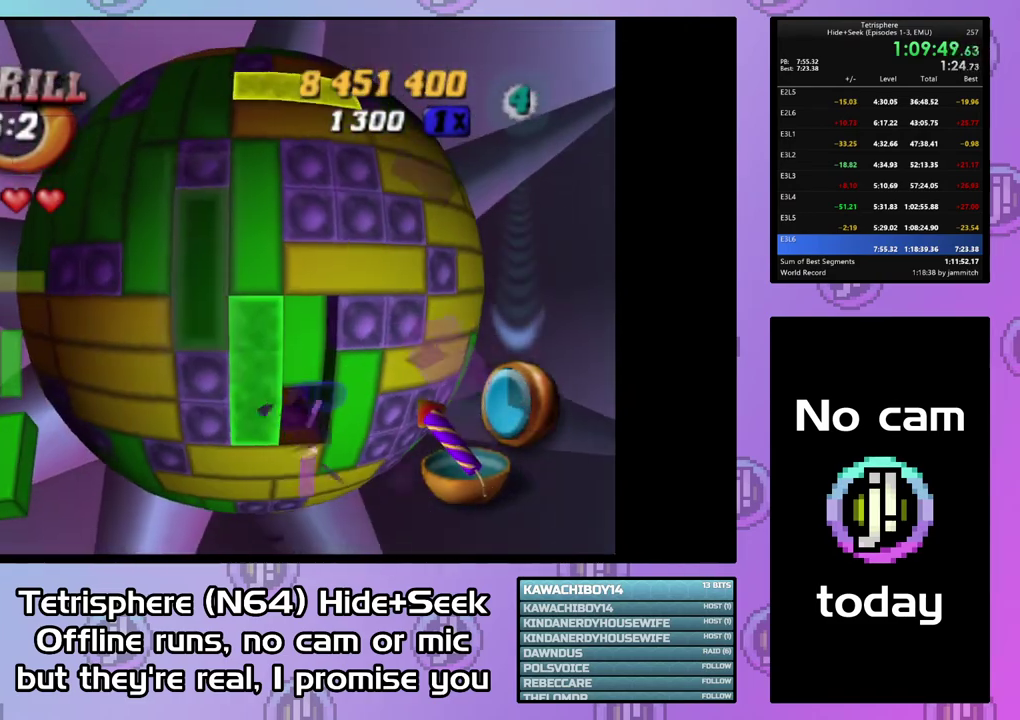
{"buttons": ["DPAD_DOWN", "DPAD_RIGHT"], "right_stick": "center", "events": [[100, "DPAD_UP", "up"], [100, "SQUARE", "up"], [200, "CIRCLE", "down"], [267, "DPAD_DOWN", "down"], [300, "CIRCLE", "up"], [467, "DPAD_RIGHT", "down"]]}
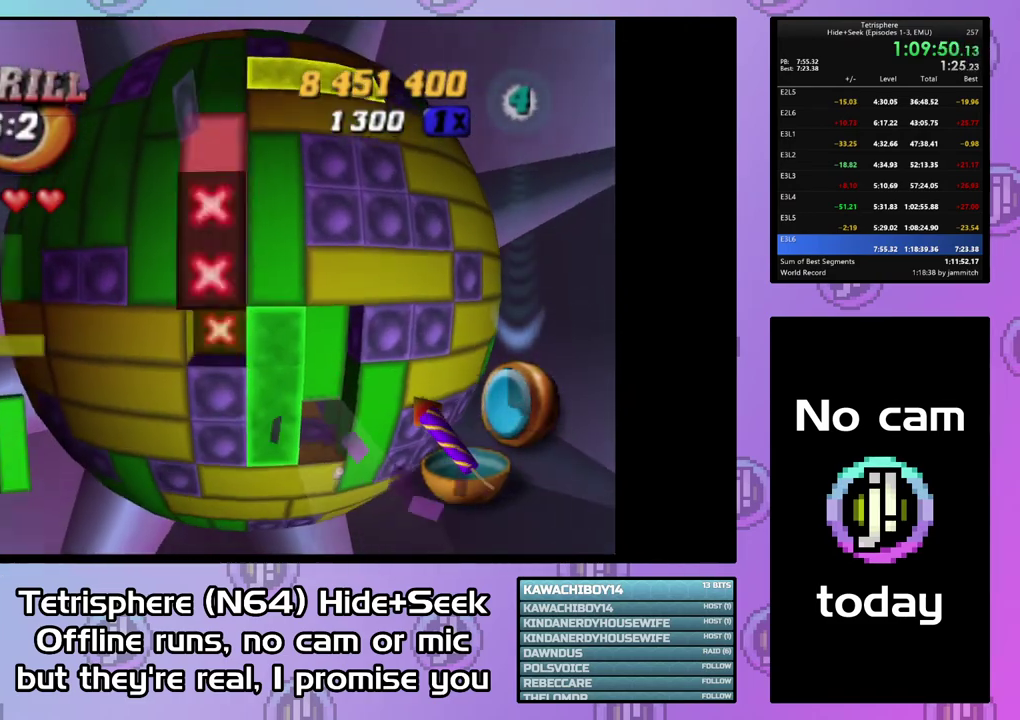
{"buttons": [], "right_stick": "center", "events": [[233, "DPAD_RIGHT", "up"], [300, "DPAD_DOWN", "up"]]}
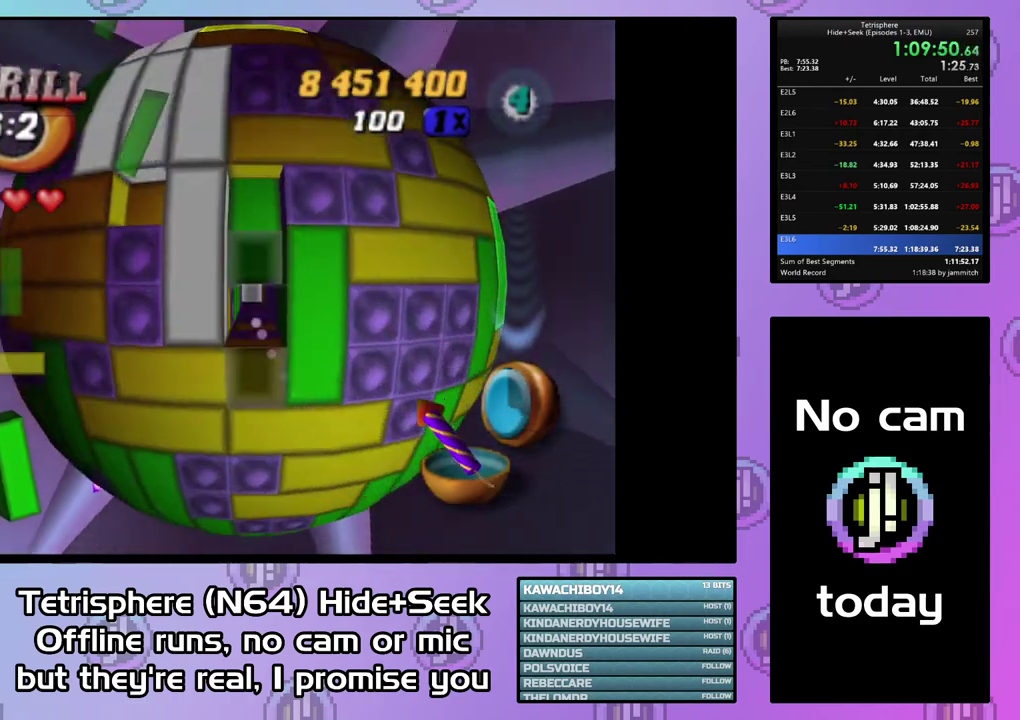
{"buttons": [], "right_stick": "center", "events": []}
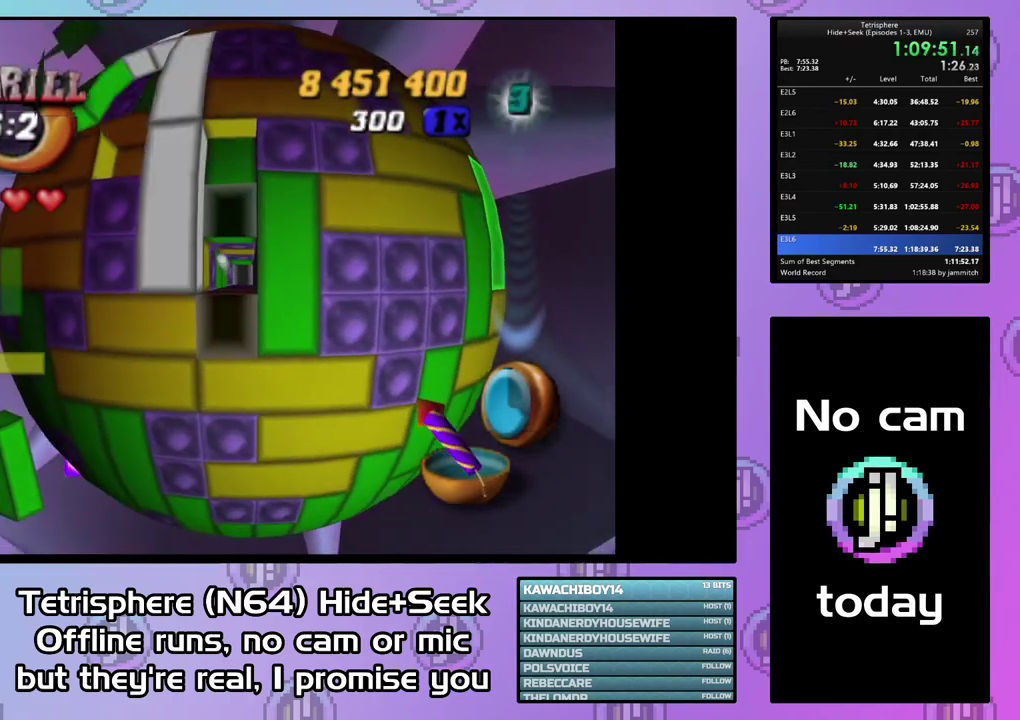
{"buttons": ["DPAD_UP"], "right_stick": "center", "events": [[67, "DPAD_DOWN", "down"], [133, "DPAD_DOWN", "up"], [233, "DPAD_UP", "down"]]}
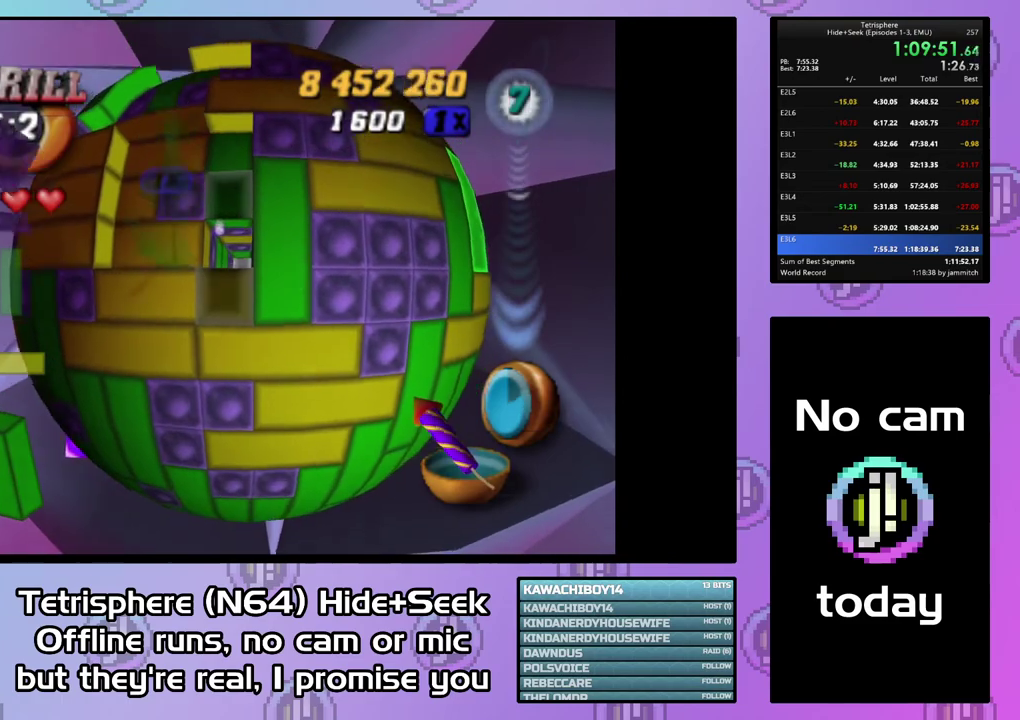
{"buttons": ["DPAD_UP", "DPAD_LEFT"], "right_stick": "center", "events": [[367, "DPAD_LEFT", "down"]]}
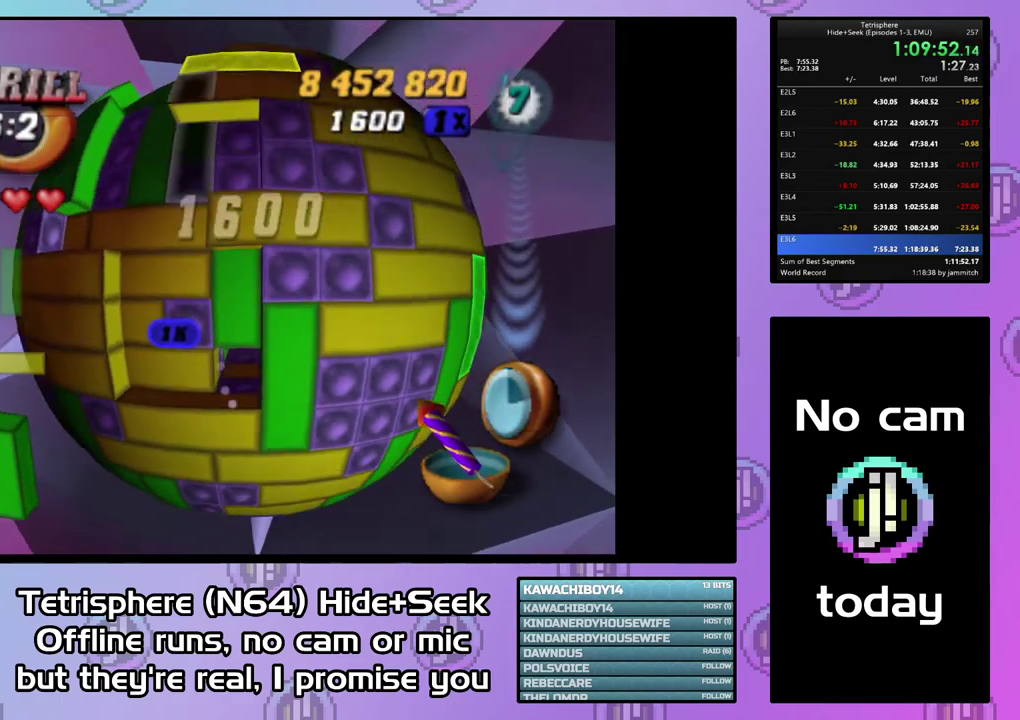
{"buttons": ["DPAD_DOWN"], "right_stick": "center", "events": [[133, "DPAD_UP", "up"], [167, "DPAD_DOWN", "down"], [167, "DPAD_LEFT", "up"]]}
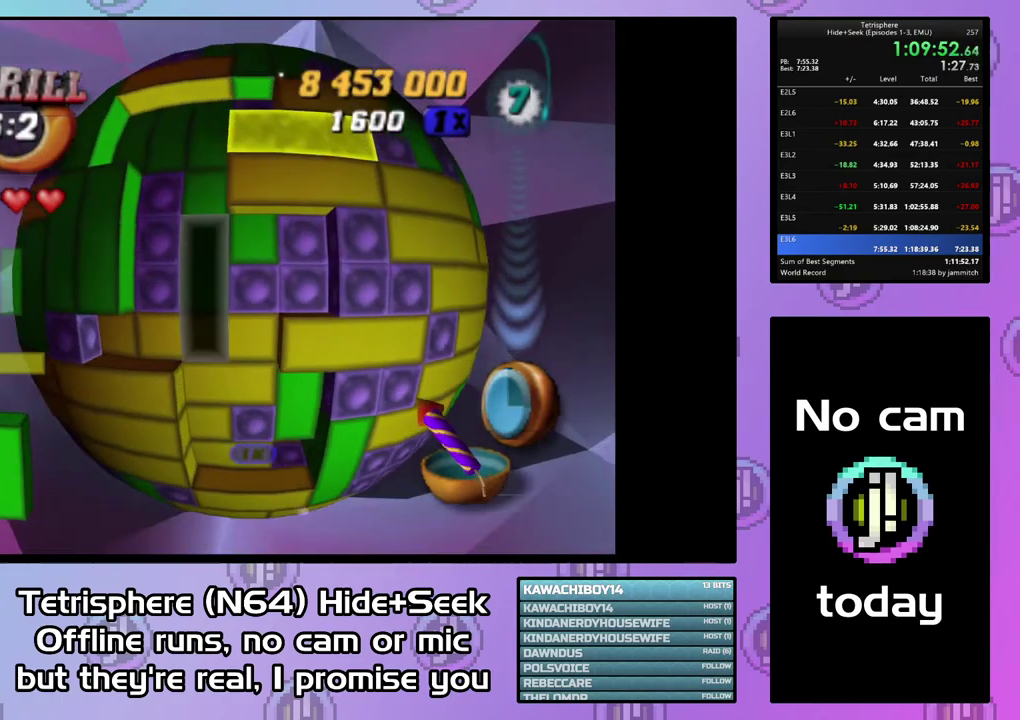
{"buttons": ["DPAD_DOWN"], "right_stick": "center", "events": []}
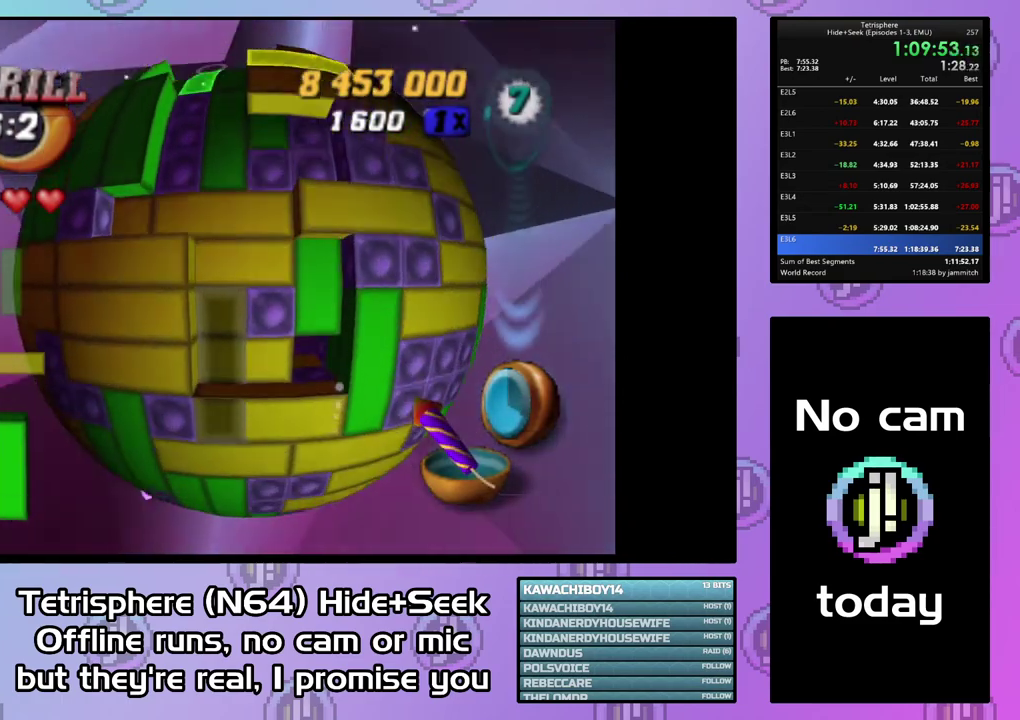
{"buttons": [], "right_stick": "center", "events": [[33, "DPAD_LEFT", "down"], [467, "DPAD_LEFT", "up"], [500, "DPAD_DOWN", "up"]]}
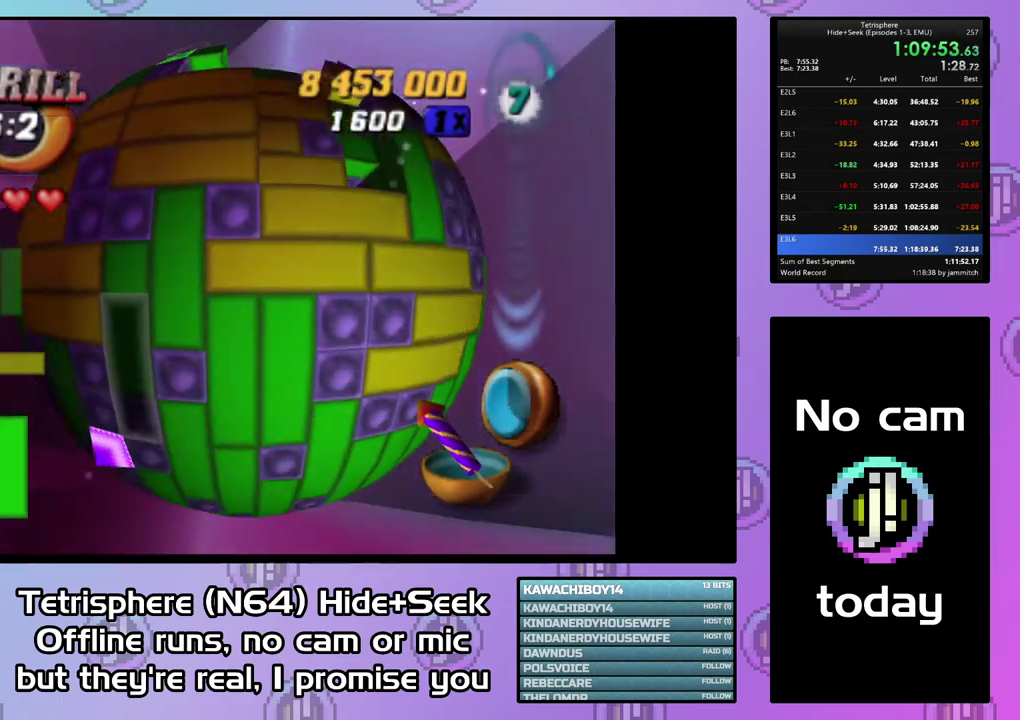
{"buttons": [], "right_stick": "center", "events": [[333, "DPAD_DOWN", "down"], [400, "DPAD_DOWN", "up"]]}
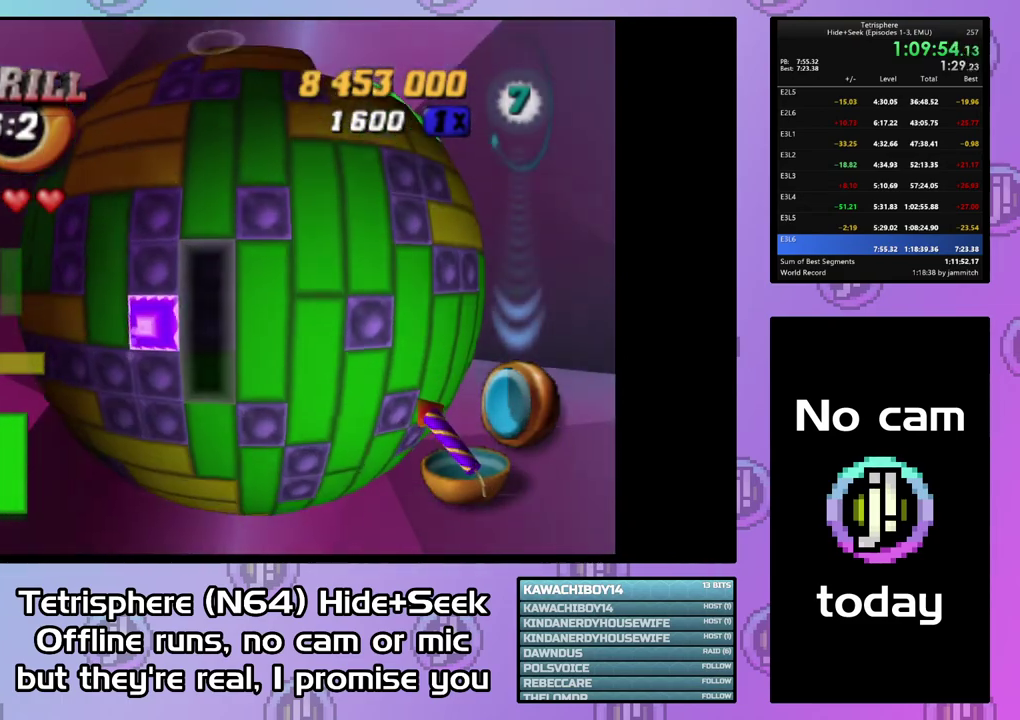
{"buttons": ["DPAD_UP"], "right_stick": "center", "events": [[100, "DPAD_LEFT", "down"], [167, "DPAD_LEFT", "up"], [300, "DPAD_LEFT", "down"], [367, "DPAD_LEFT", "up"], [467, "DPAD_UP", "down"]]}
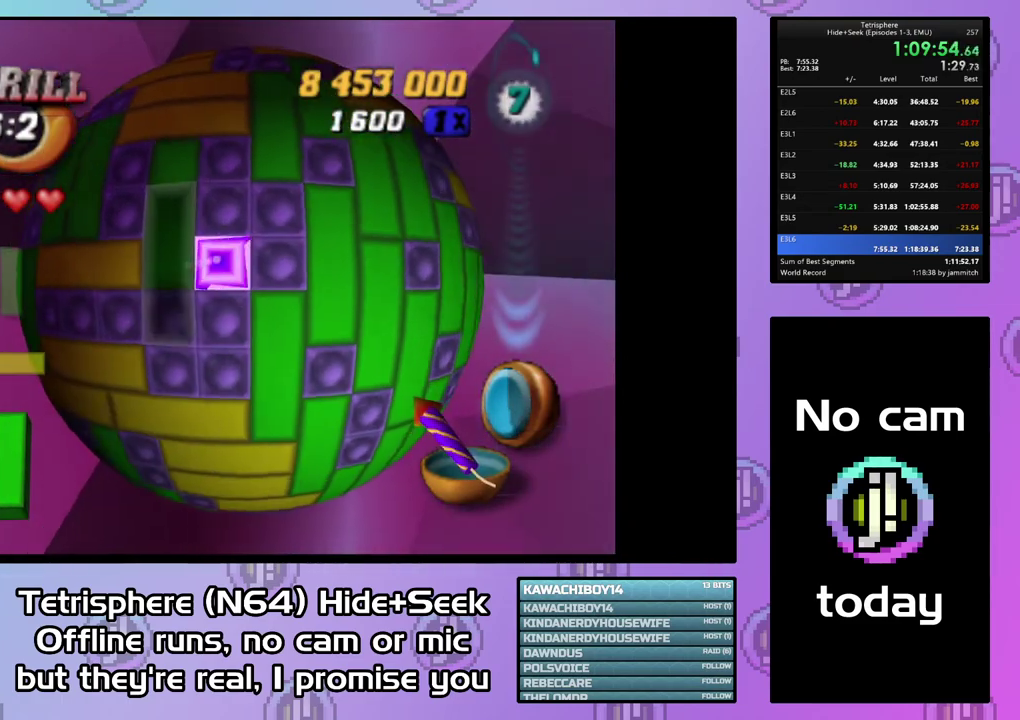
{"buttons": [], "right_stick": "center", "events": [[67, "DPAD_UP", "up"], [133, "SQUARE", "down"], [233, "DPAD_RIGHT", "down"], [300, "DPAD_RIGHT", "up"], [400, "DPAD_LEFT", "down"], [500, "DPAD_LEFT", "up"], [500, "SQUARE", "up"]]}
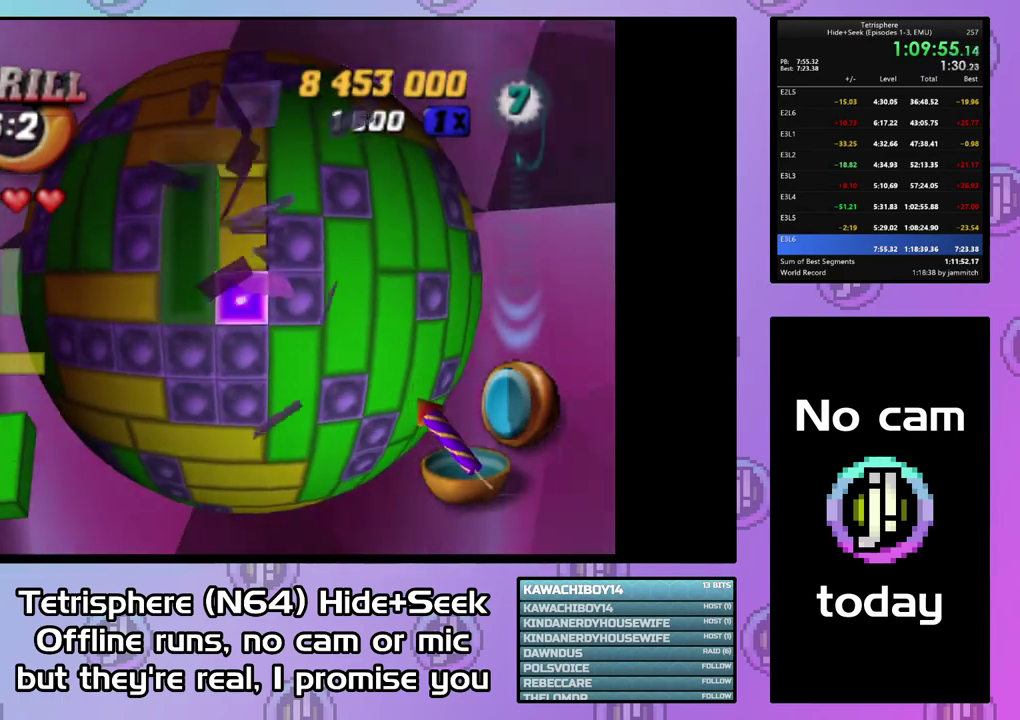
{"buttons": ["DPAD_DOWN"], "right_stick": "center", "events": [[100, "DPAD_RIGHT", "down"], [333, "DPAD_RIGHT", "up"], [433, "DPAD_DOWN", "down"]]}
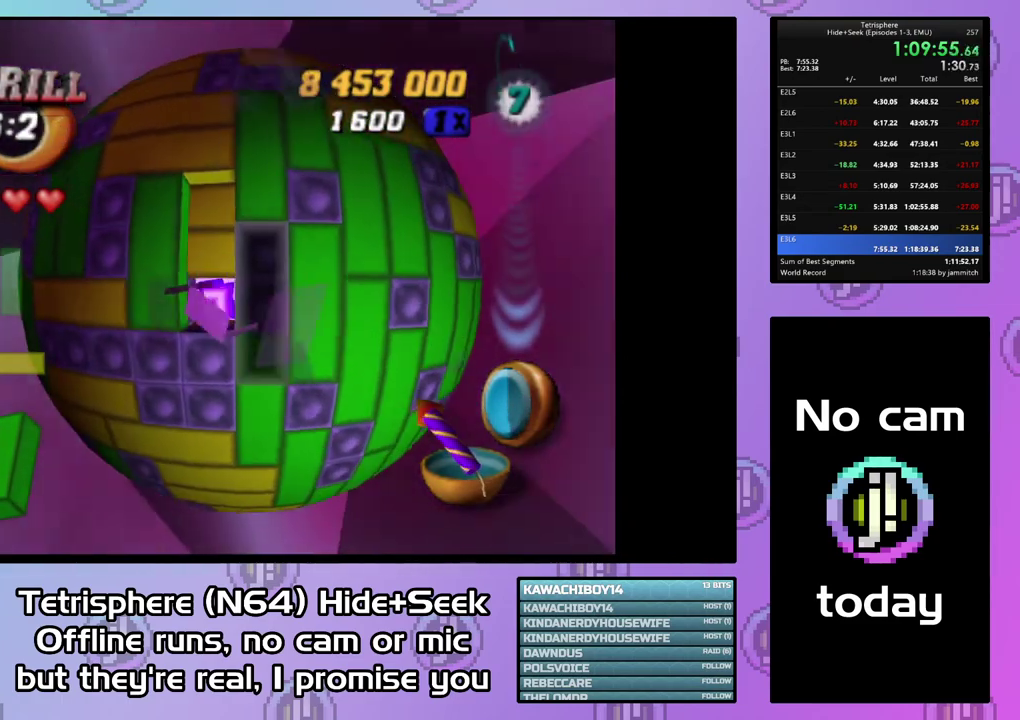
{"buttons": ["SQUARE"], "right_stick": "center", "events": [[33, "DPAD_DOWN", "up"], [167, "DPAD_RIGHT", "down"], [267, "DPAD_RIGHT", "up"], [333, "SQUARE", "down"], [400, "DPAD_DOWN", "down"], [500, "DPAD_DOWN", "up"]]}
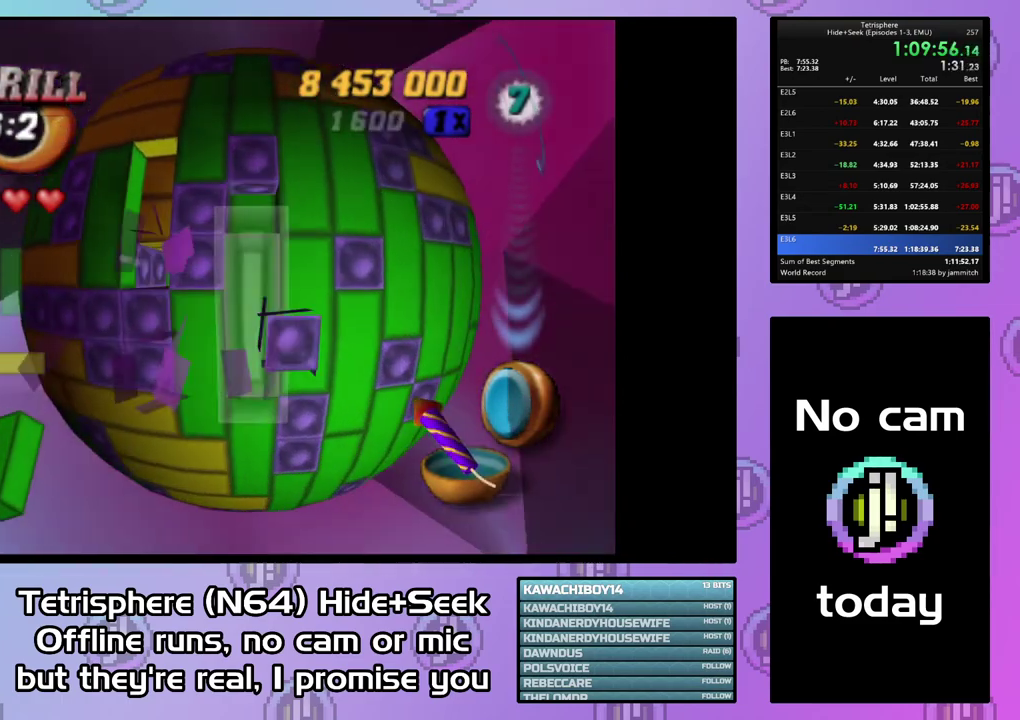
{"buttons": ["SQUARE", "DPAD_UP"], "right_stick": "center", "events": [[100, "DPAD_LEFT", "down"], [100, "SQUARE", "up"], [200, "DPAD_LEFT", "up"], [267, "DPAD_DOWN", "down"], [367, "DPAD_DOWN", "up"], [367, "SQUARE", "down"], [467, "DPAD_UP", "down"]]}
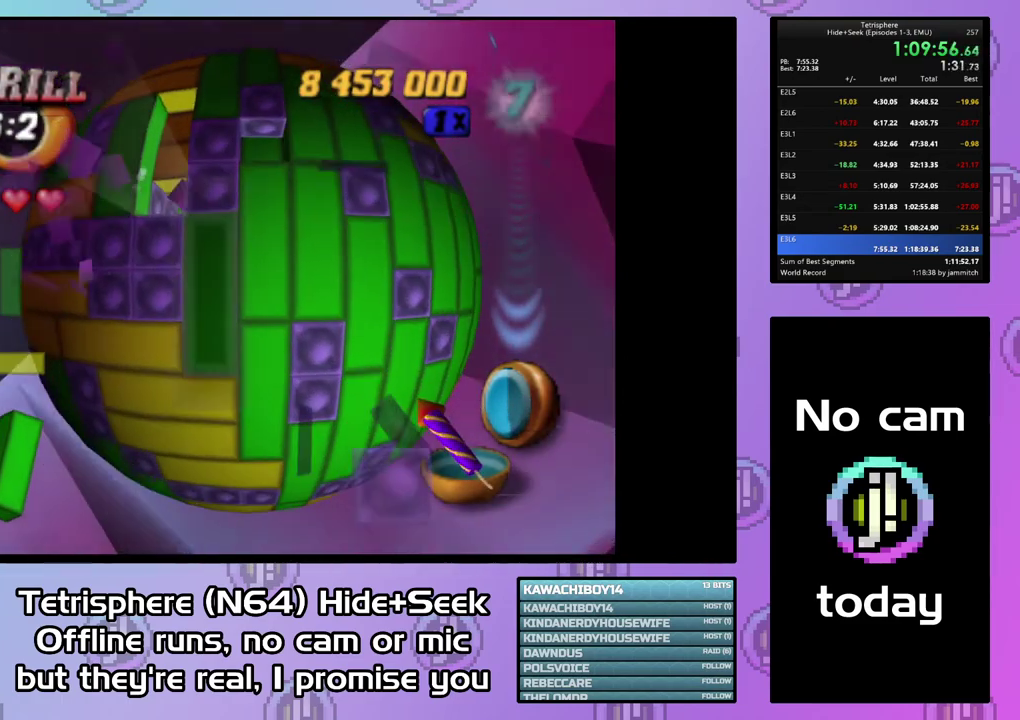
{"buttons": ["DPAD_UP", "DPAD_LEFT"], "right_stick": "center", "events": [[100, "DPAD_UP", "up"], [100, "SQUARE", "up"], [167, "CIRCLE", "down"], [300, "CIRCLE", "up"], [300, "DPAD_LEFT", "down"], [333, "DPAD_UP", "down"]]}
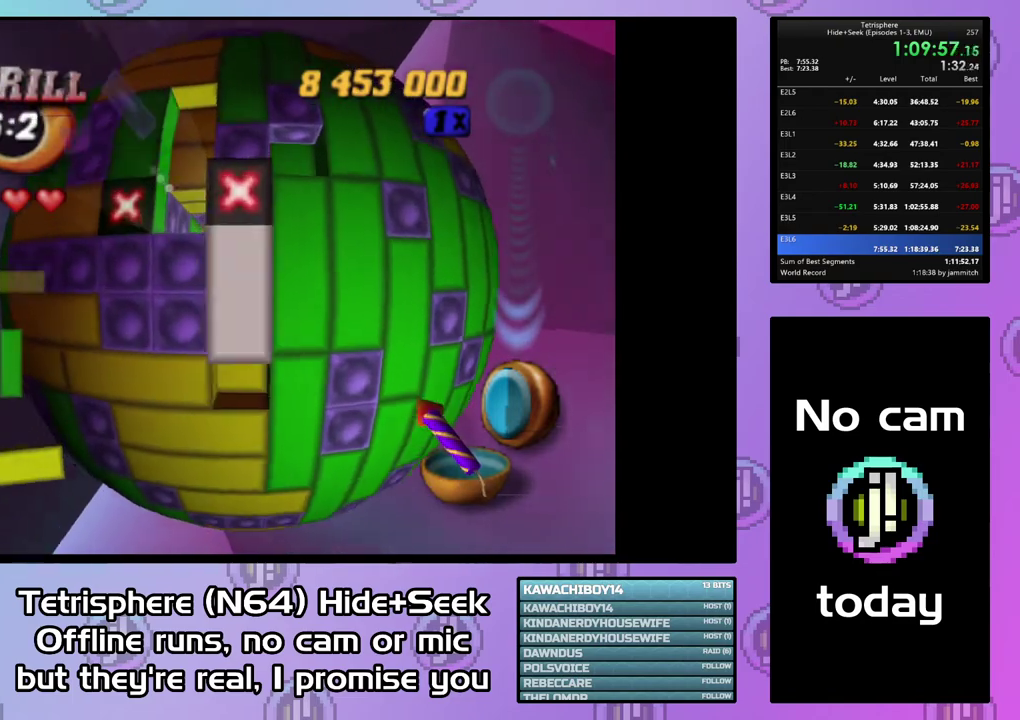
{"buttons": [], "right_stick": "center", "events": [[133, "DPAD_LEFT", "up"], [167, "DPAD_UP", "up"], [333, "DPAD_RIGHT", "down"], [400, "DPAD_RIGHT", "up"]]}
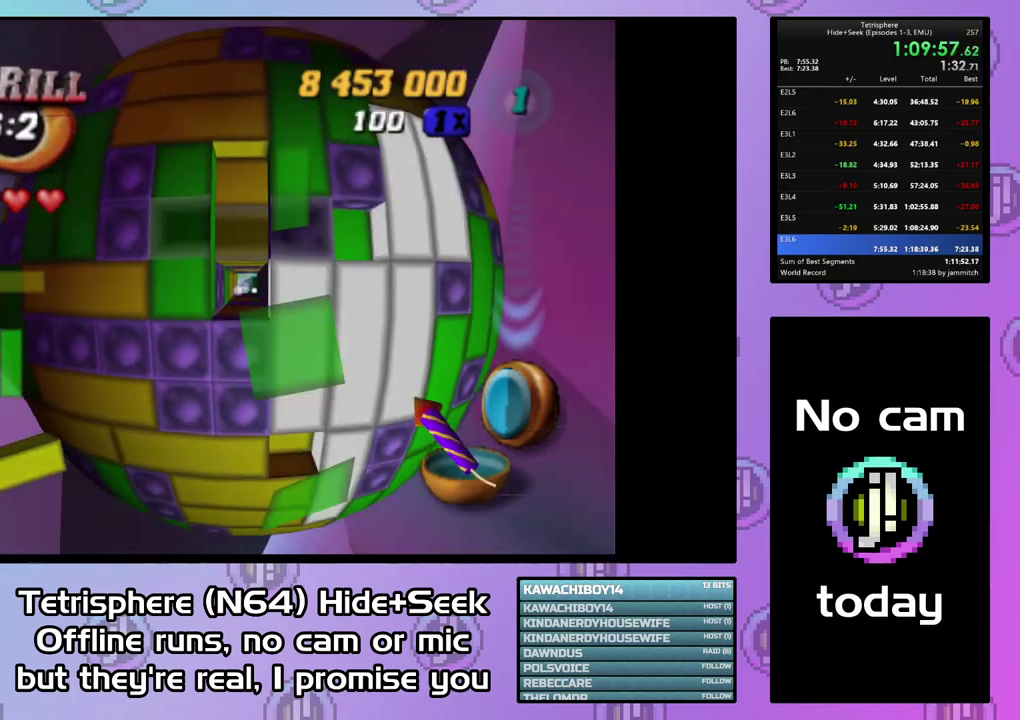
{"buttons": ["DPAD_UP"], "right_stick": "center", "events": [[300, "DPAD_UP", "down"], [367, "DPAD_UP", "up"], [433, "DPAD_UP", "down"]]}
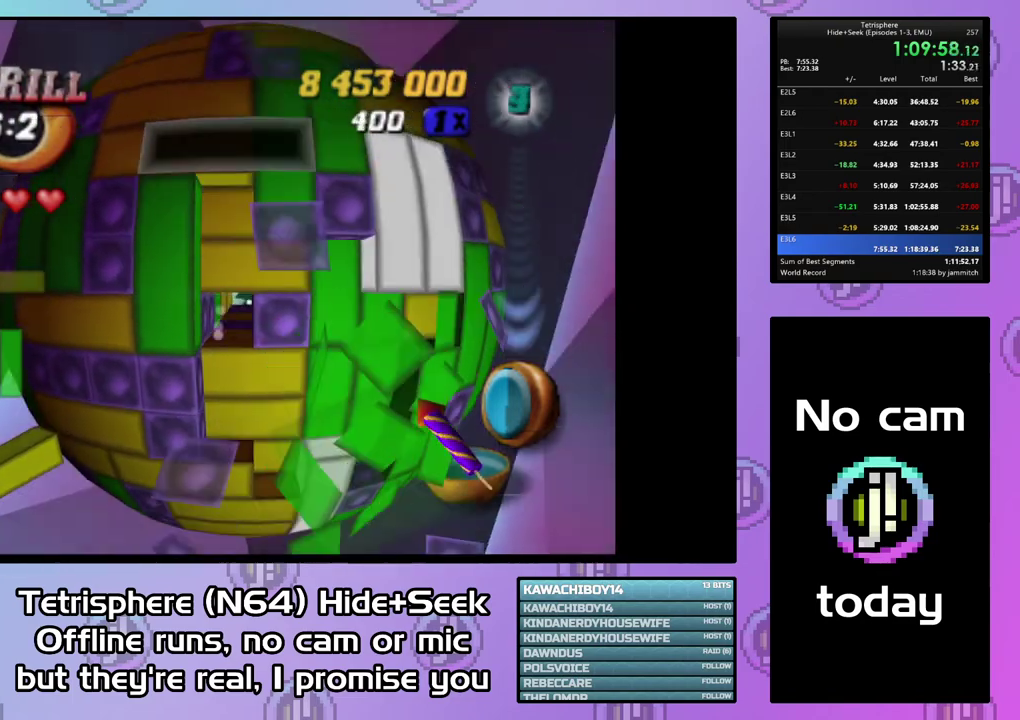
{"buttons": ["DPAD_DOWN"], "right_stick": "center", "events": [[33, "DPAD_UP", "up"], [133, "DPAD_LEFT", "down"], [233, "DPAD_LEFT", "up"], [300, "CIRCLE", "down"], [433, "CIRCLE", "up"], [467, "DPAD_DOWN", "down"]]}
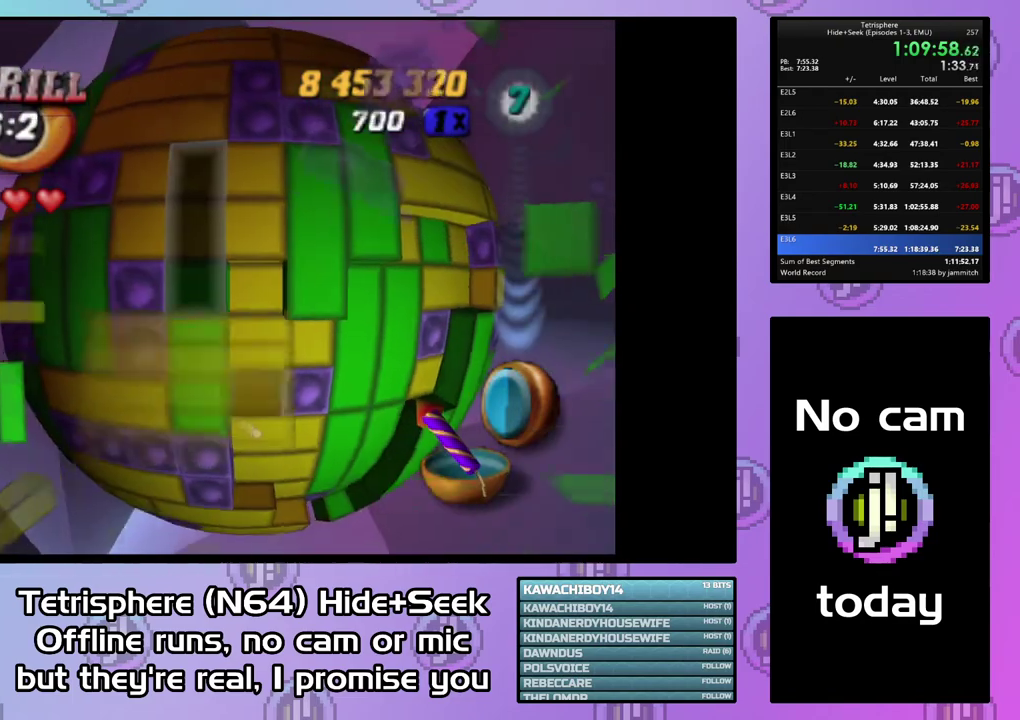
{"buttons": ["SQUARE", "DPAD_DOWN"], "right_stick": "center", "events": [[33, "DPAD_DOWN", "up"], [133, "DPAD_DOWN", "down"], [233, "DPAD_DOWN", "up"], [333, "SQUARE", "down"], [500, "DPAD_DOWN", "down"]]}
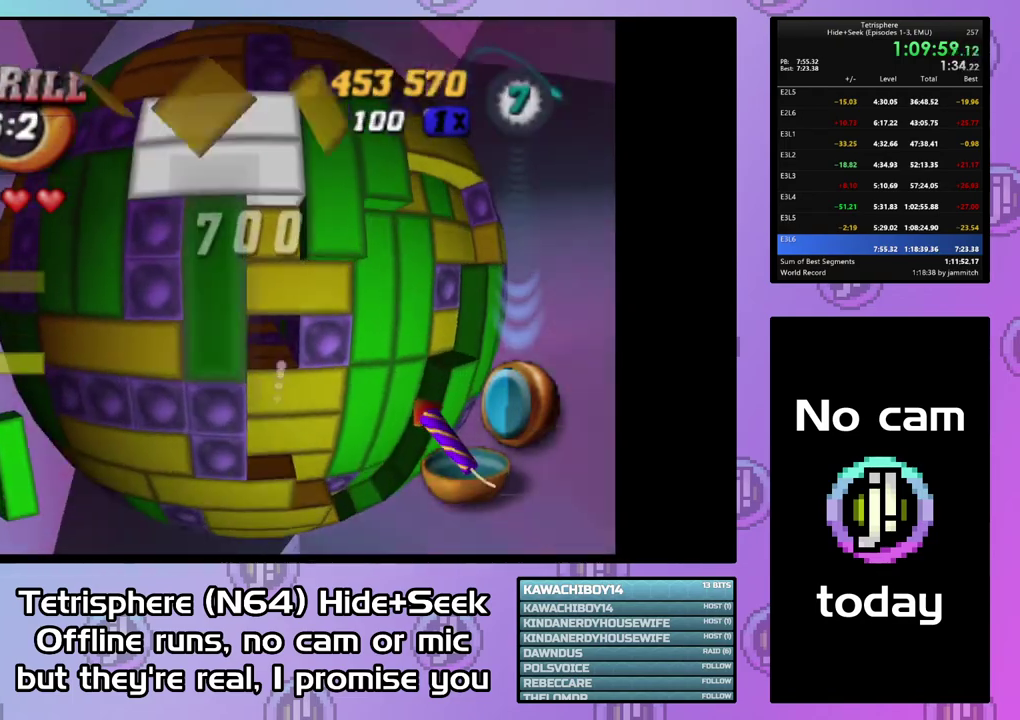
{"buttons": ["SQUARE", "DPAD_RIGHT"], "right_stick": "center", "events": [[67, "DPAD_DOWN", "up"], [167, "DPAD_RIGHT", "down"], [233, "DPAD_RIGHT", "up"], [333, "DPAD_RIGHT", "down"], [433, "DPAD_RIGHT", "up"], [500, "DPAD_RIGHT", "down"]]}
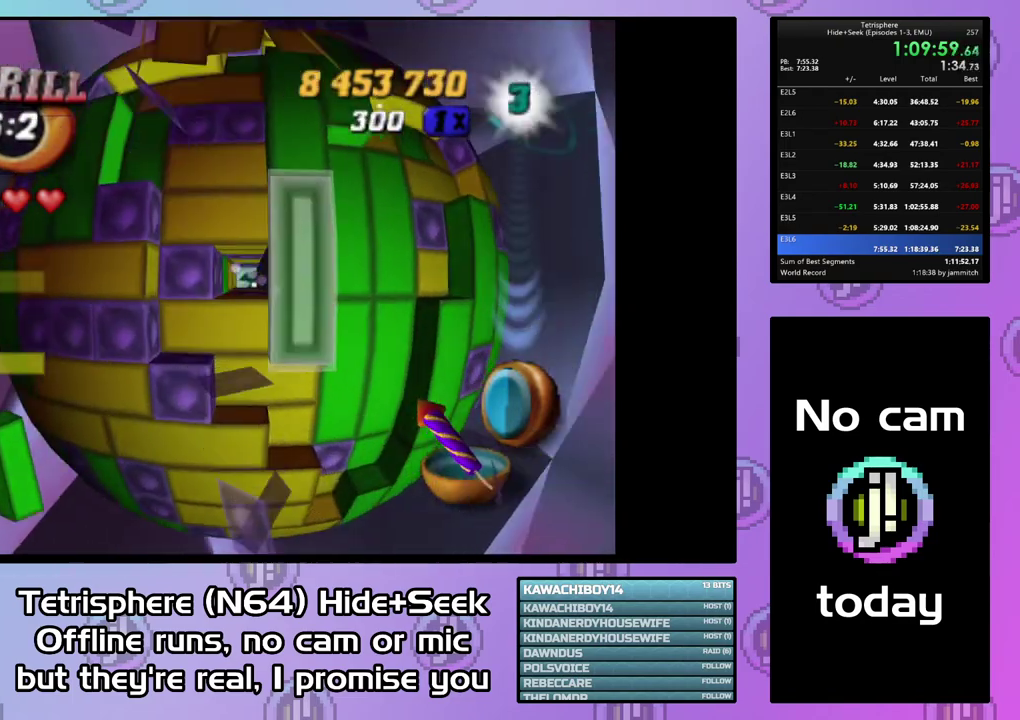
{"buttons": [], "right_stick": "center", "events": [[100, "DPAD_RIGHT", "up"], [233, "DPAD_UP", "down"], [300, "DPAD_UP", "up"], [467, "SQUARE", "up"]]}